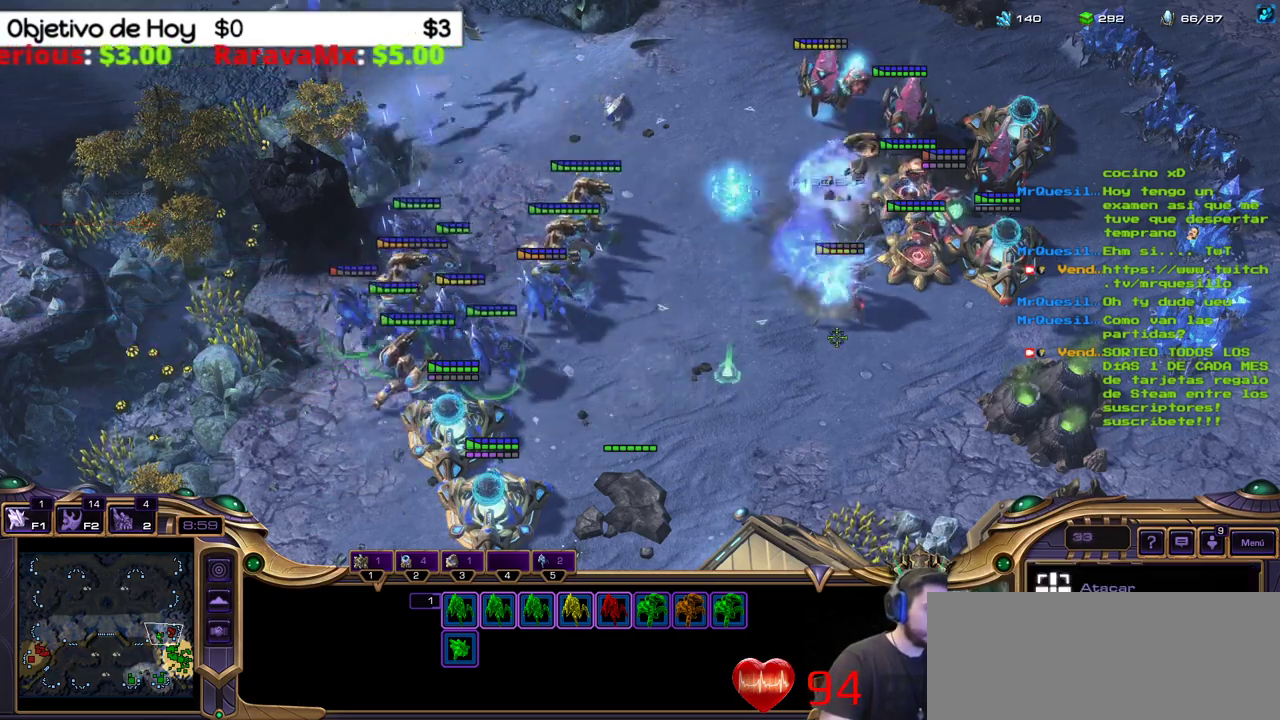
Gameplay with keyboard; each line is a JSON object with the keys held at the frame after it. "events" lists presses ("down") and releases ("up") of ".", "/", "0", "1", "2", "3", "4", "5", "6", "7", "8", "9", "a", "alt_l", "alt_r", "b", "backslash", "backspace", "c", "caps_lock", "comma", "ctrl_l", "ctrl_r", "d", "e", "equals", "f", "g", "h", "i", "j", "k", "l", "lbracket", "m", "minus", "n", "o", "p", "q", "quote", "r", "rbracket", "return", "s", "semicolon", "shift_l", "shift_r", "space", "super_l", "super_r", "t", "tab", "tilde", "u", "v", "w", "x", "y" and "z" between this image and that frame as [ms after this image, input, new state], when the widget could be followed in between. No other keys are recorded. Mouse input is not recorded.
{"keys": [], "events": [[117, "a", "up"]]}
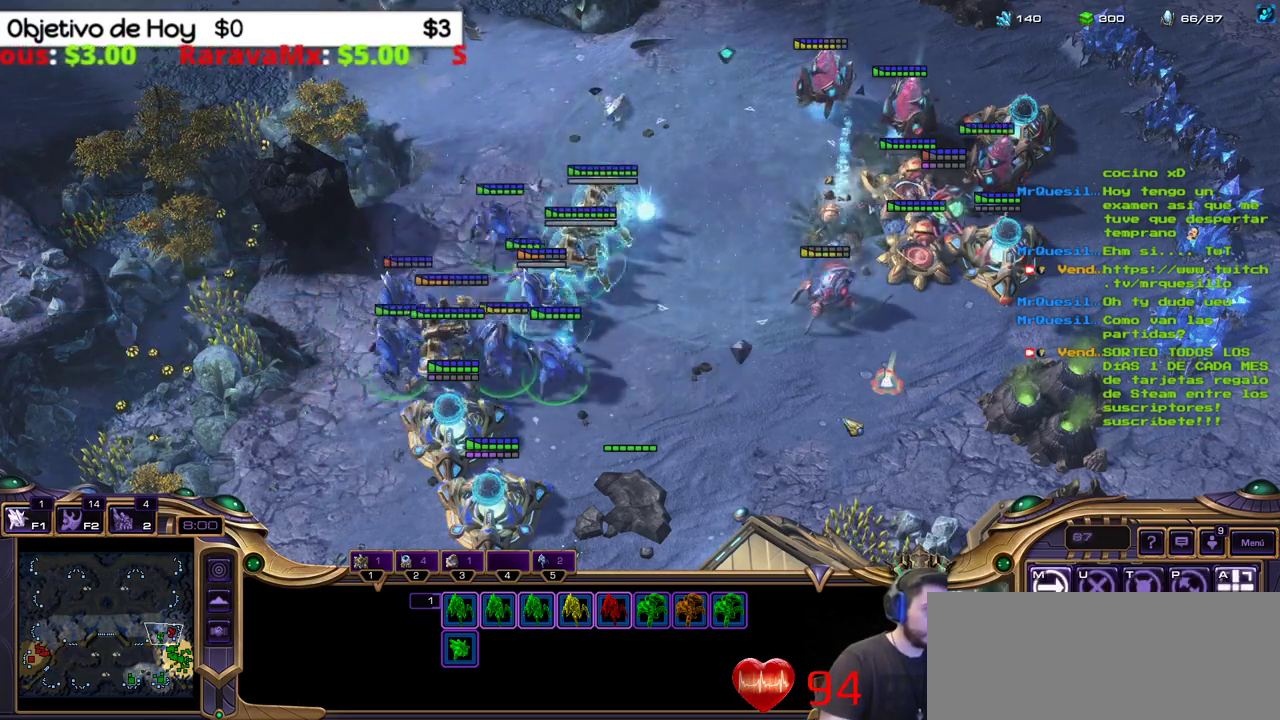
{"keys": ["a"], "events": [[500, "a", "down"]]}
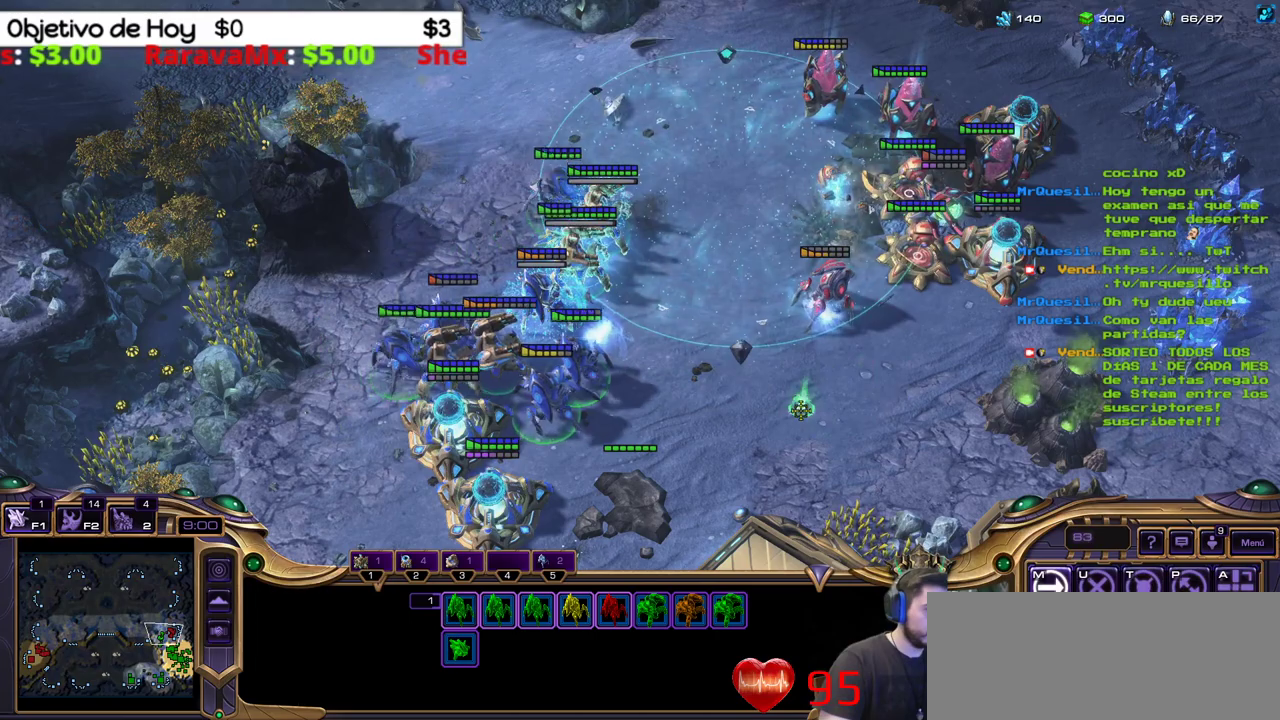
{"keys": [], "events": [[150, "a", "up"]]}
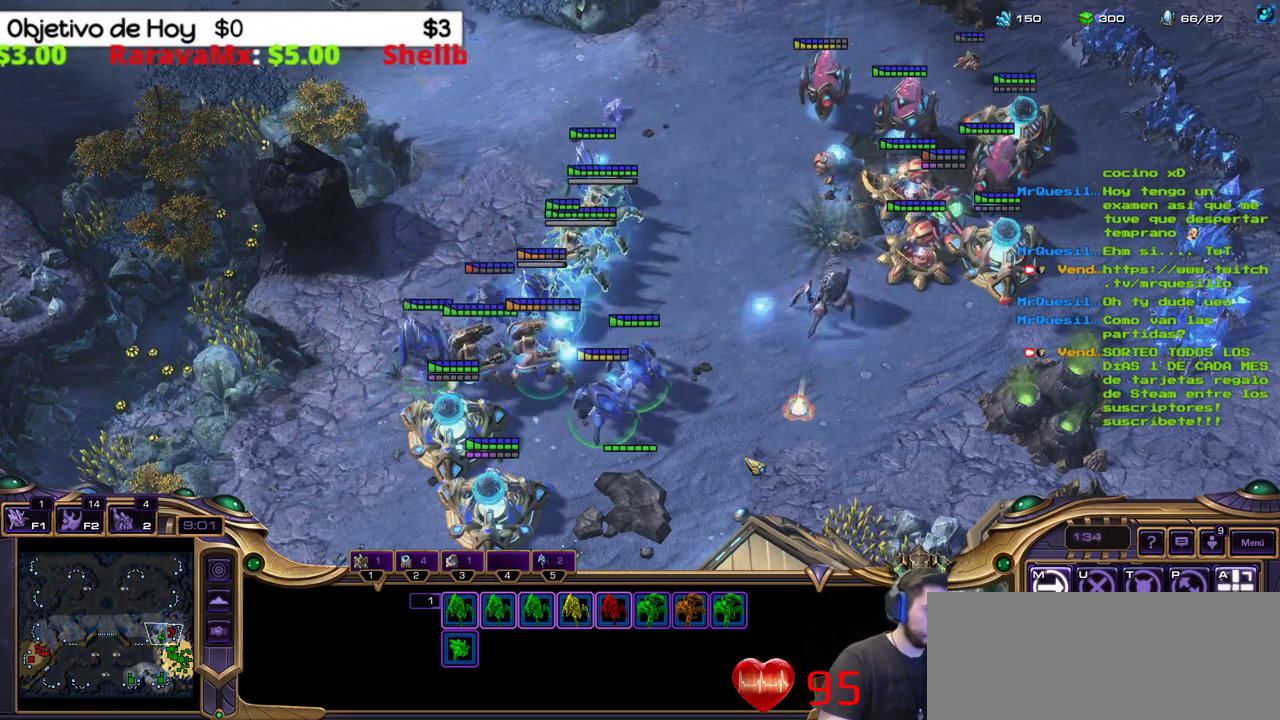
{"keys": ["a"], "events": [[450, "a", "down"]]}
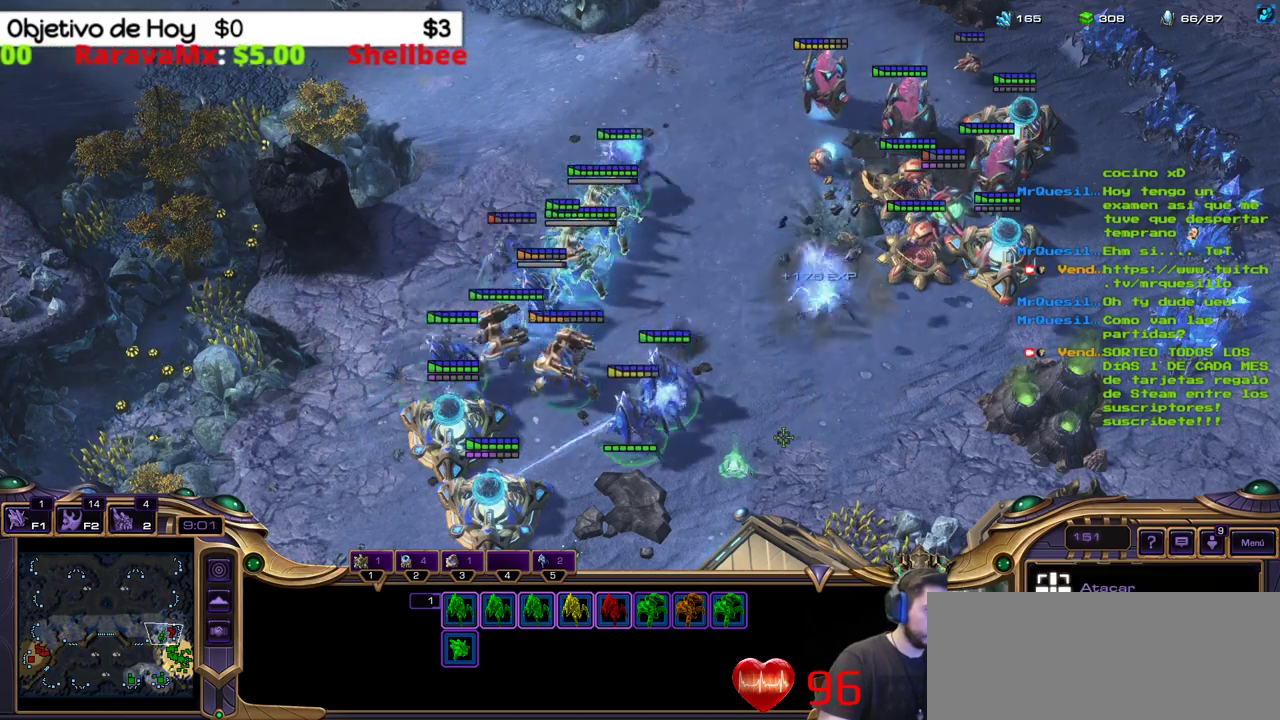
{"keys": [], "events": [[133, "a", "up"]]}
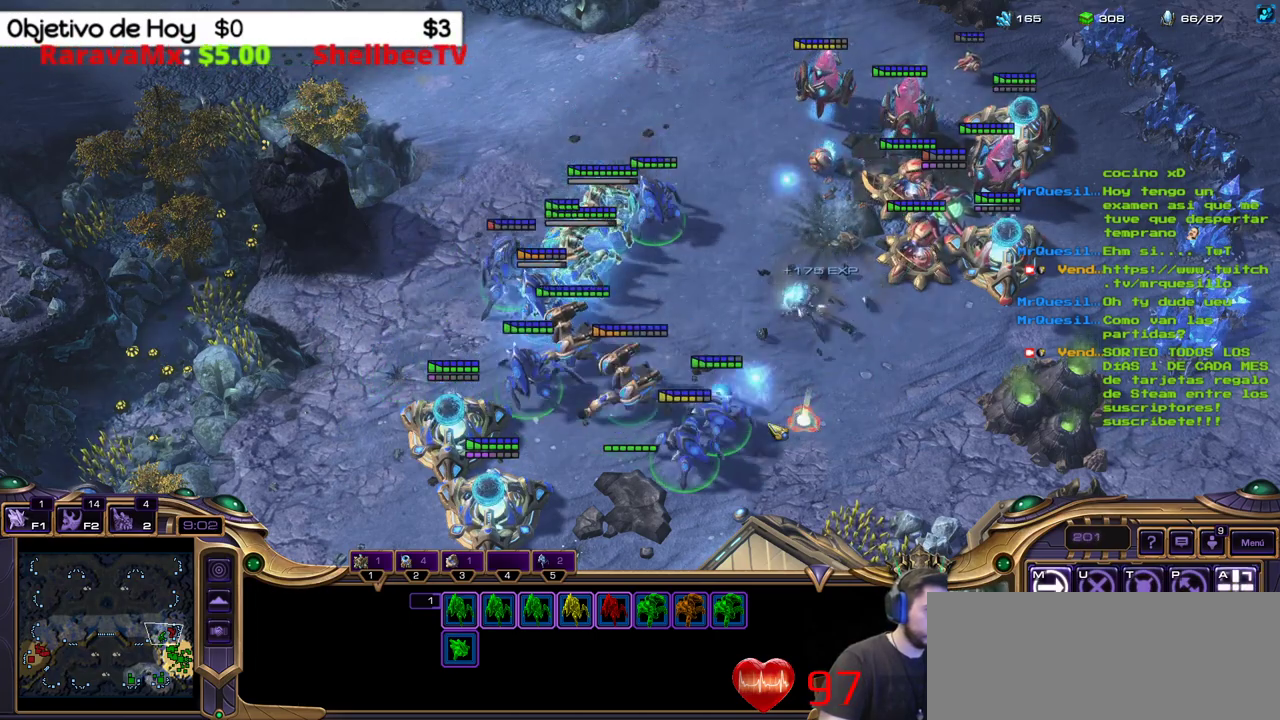
{"keys": [], "events": []}
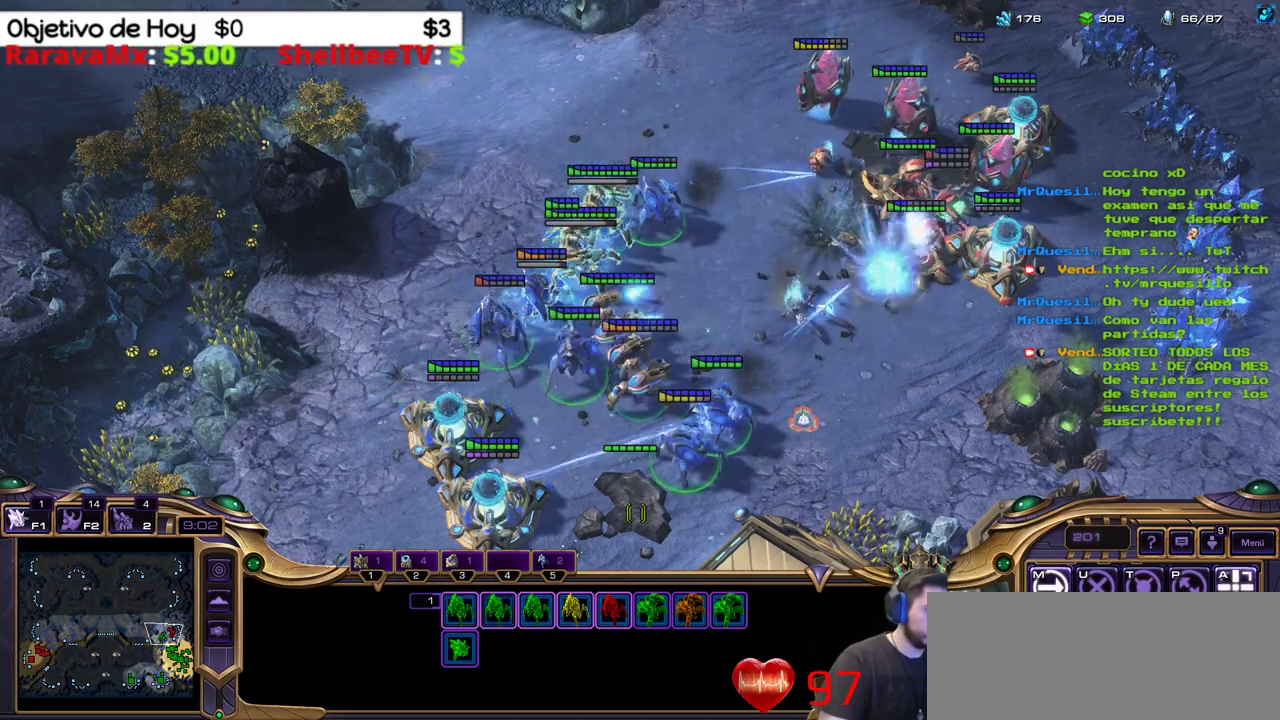
{"keys": [], "events": []}
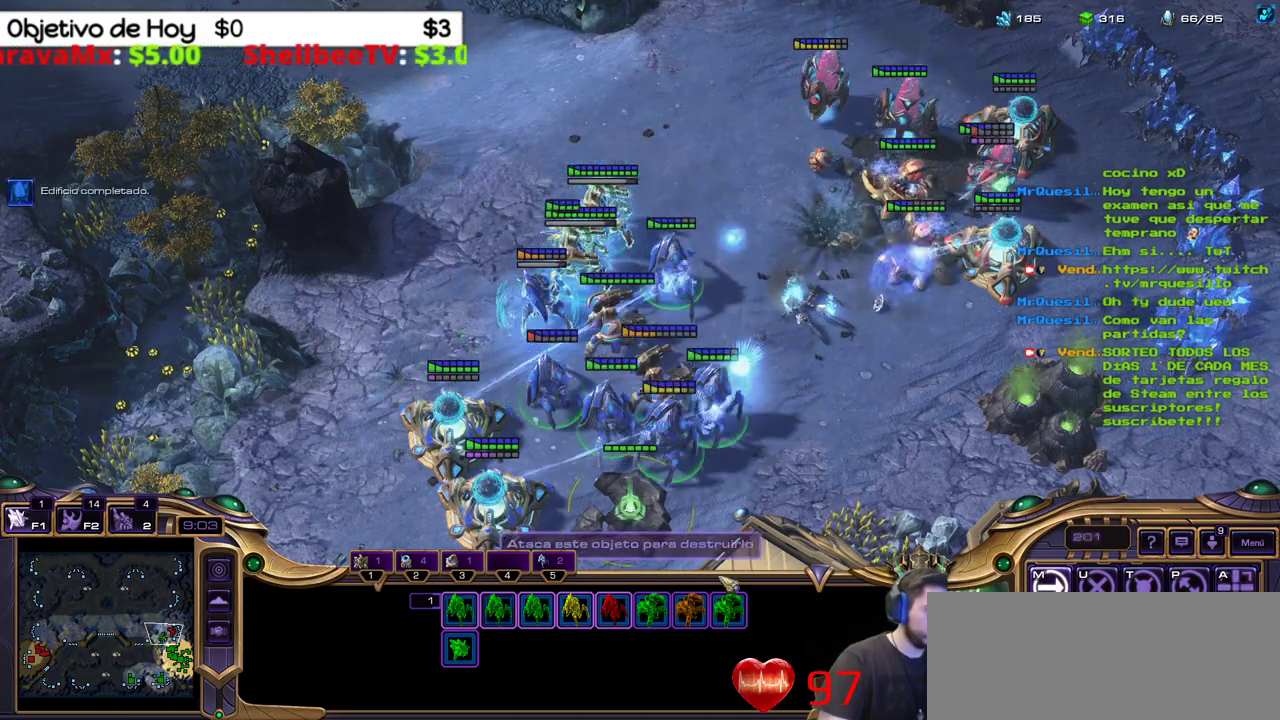
{"keys": ["a"], "events": [[367, "a", "down"]]}
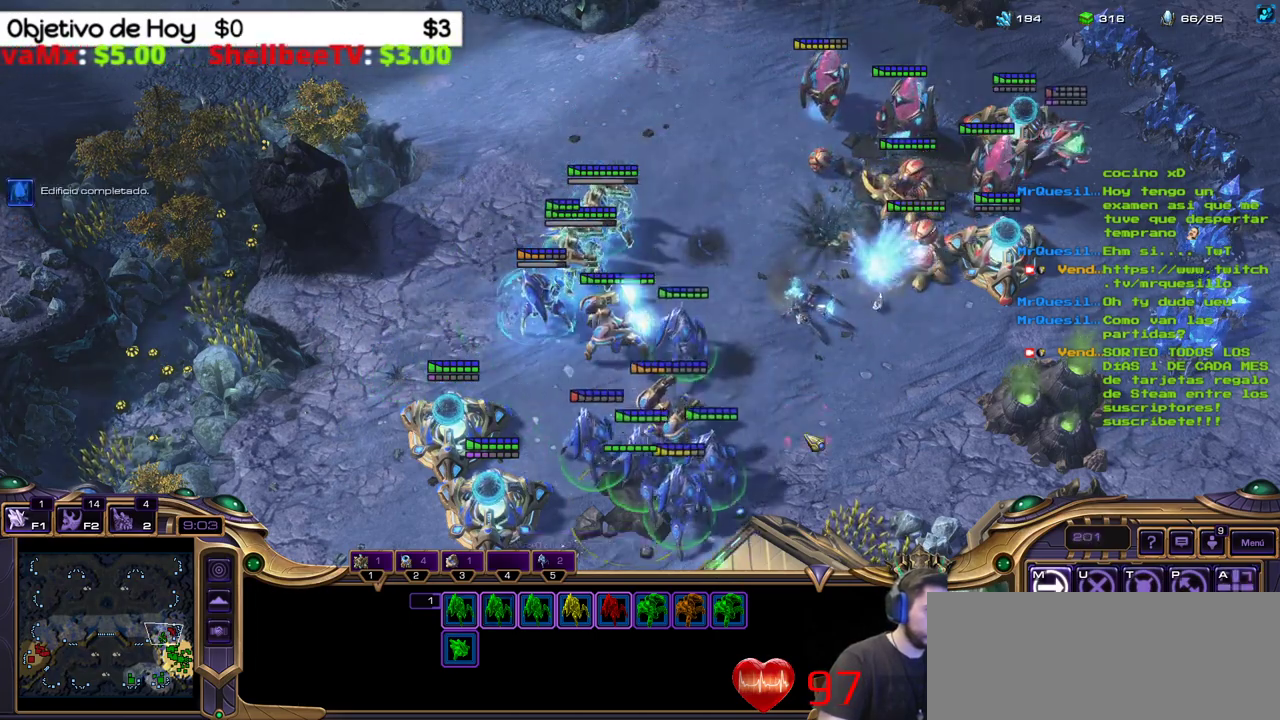
{"keys": [], "events": [[17, "a", "up"]]}
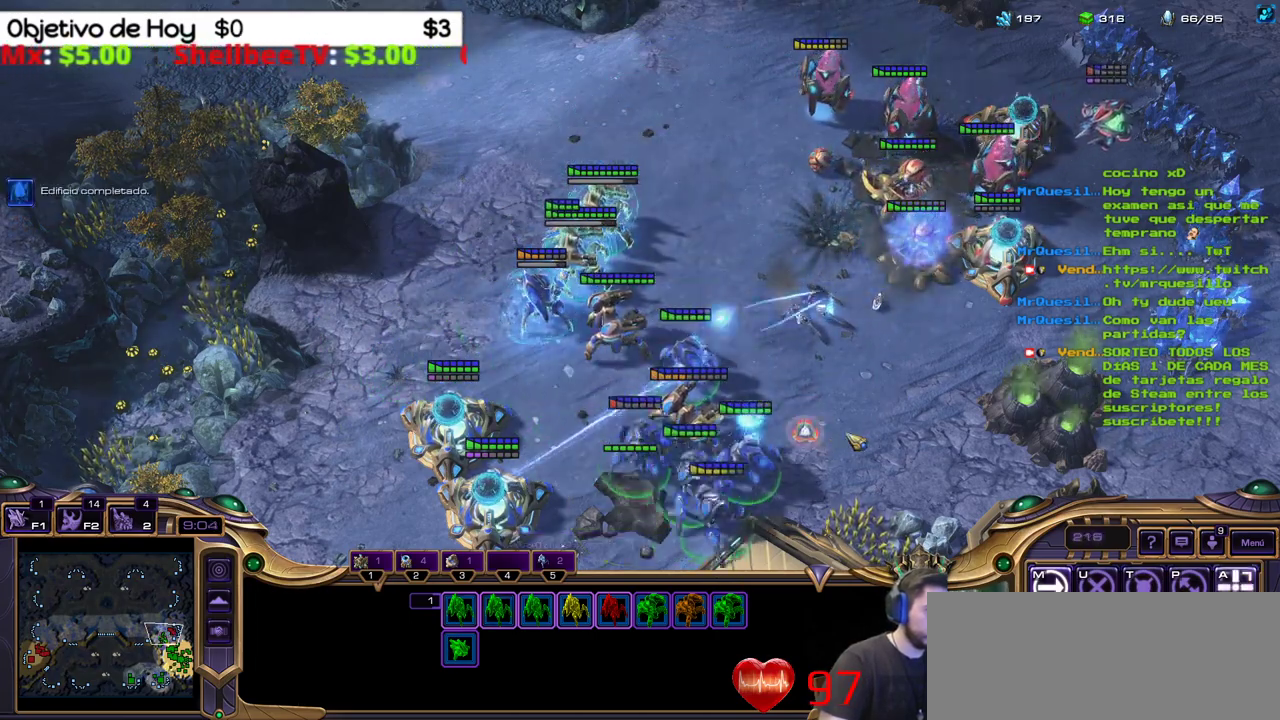
{"keys": ["a"], "events": [[483, "a", "down"]]}
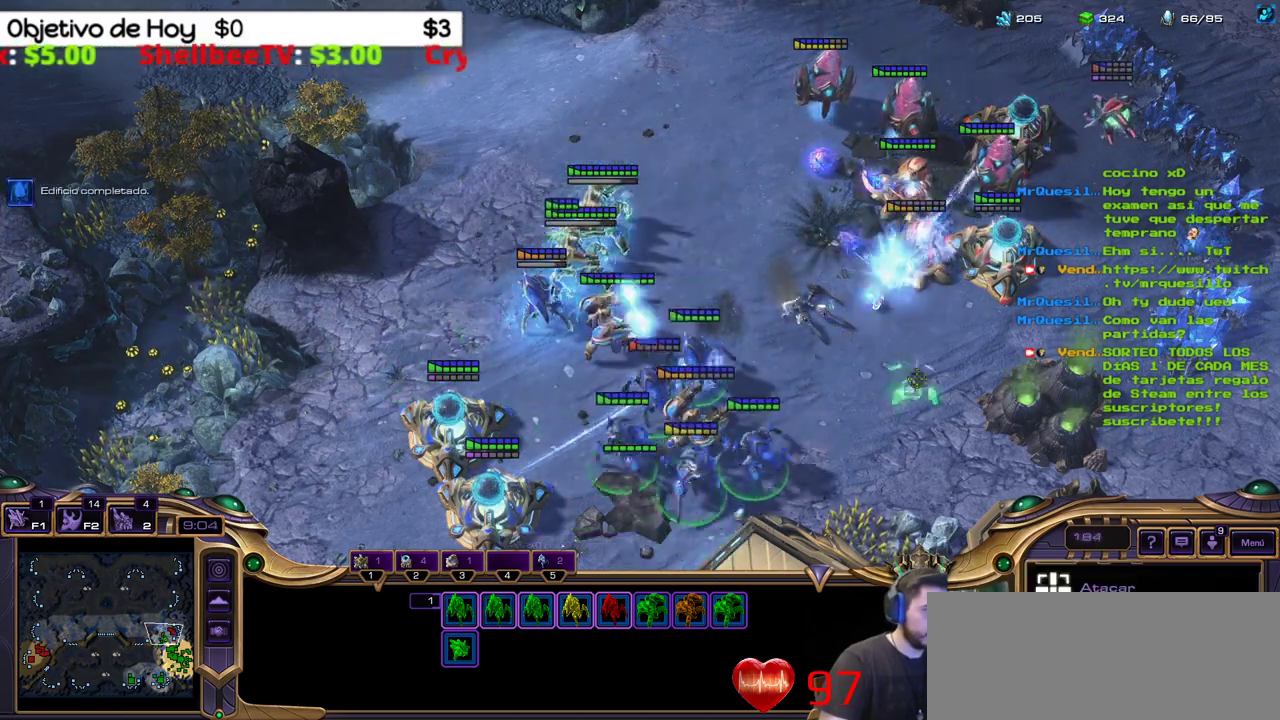
{"keys": [], "events": [[133, "a", "up"]]}
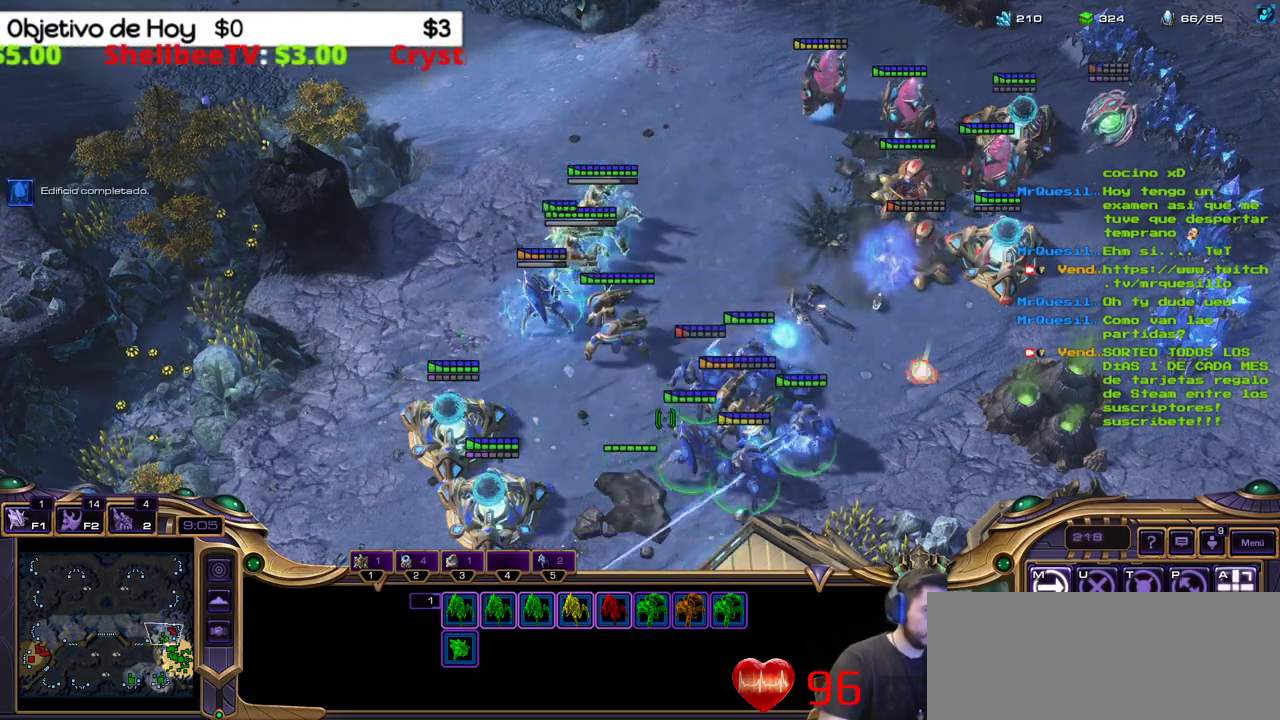
{"keys": [], "events": []}
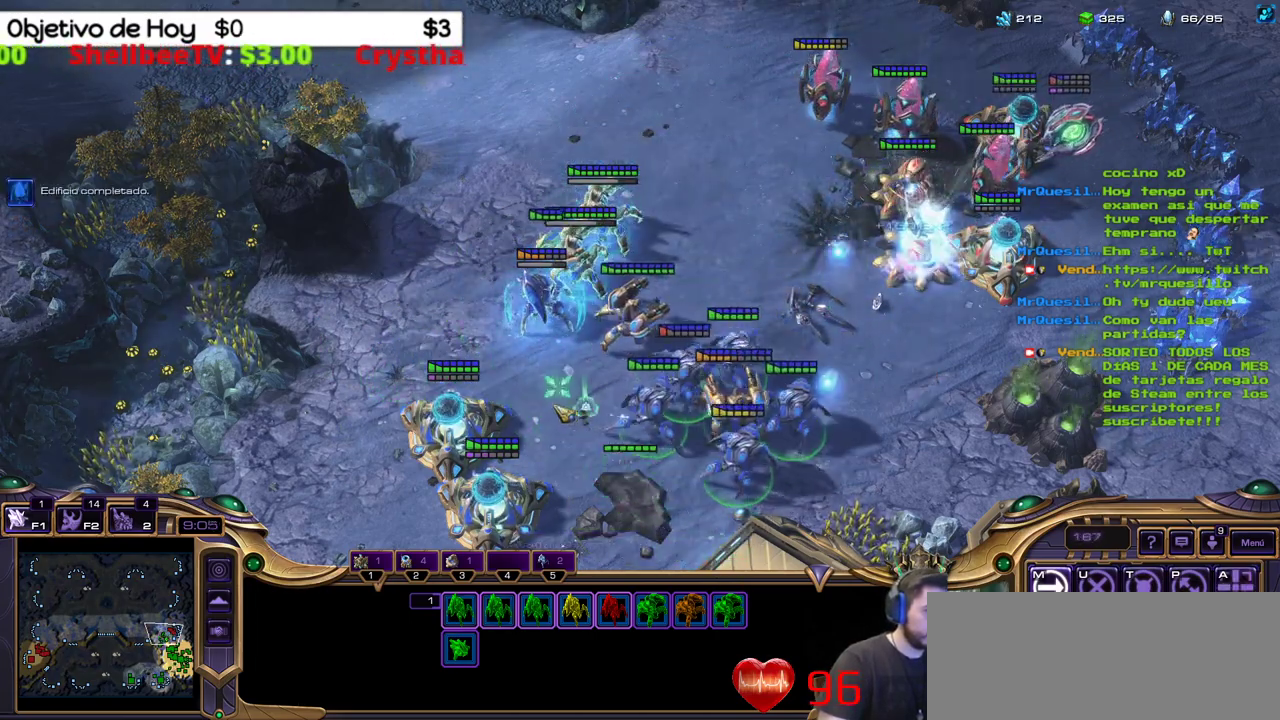
{"keys": ["a"], "events": [[450, "a", "down"]]}
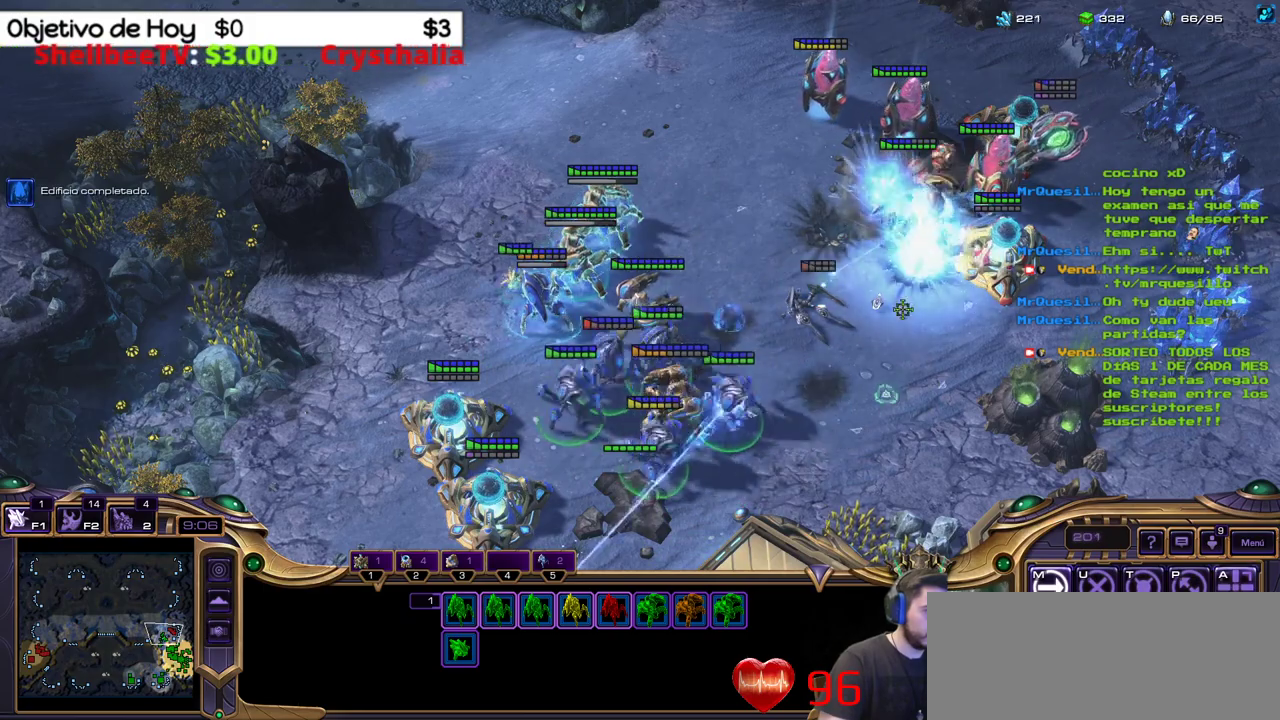
{"keys": [], "events": [[133, "a", "up"]]}
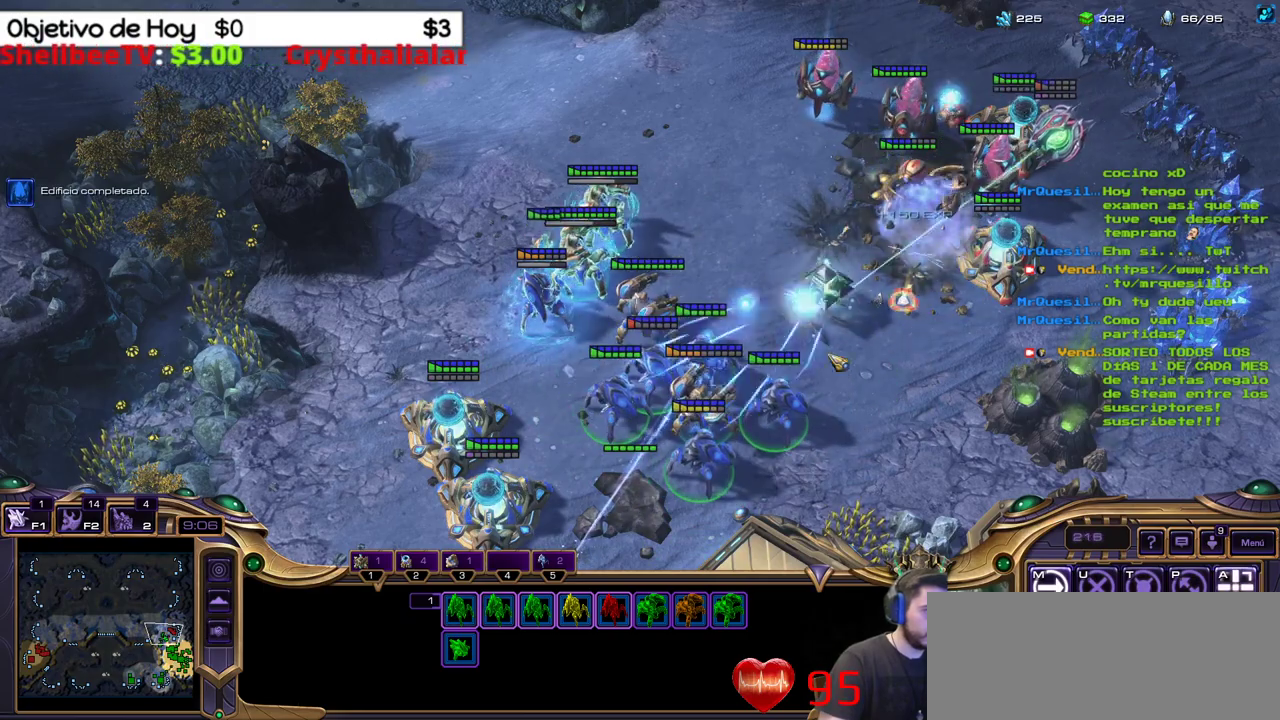
{"keys": [], "events": []}
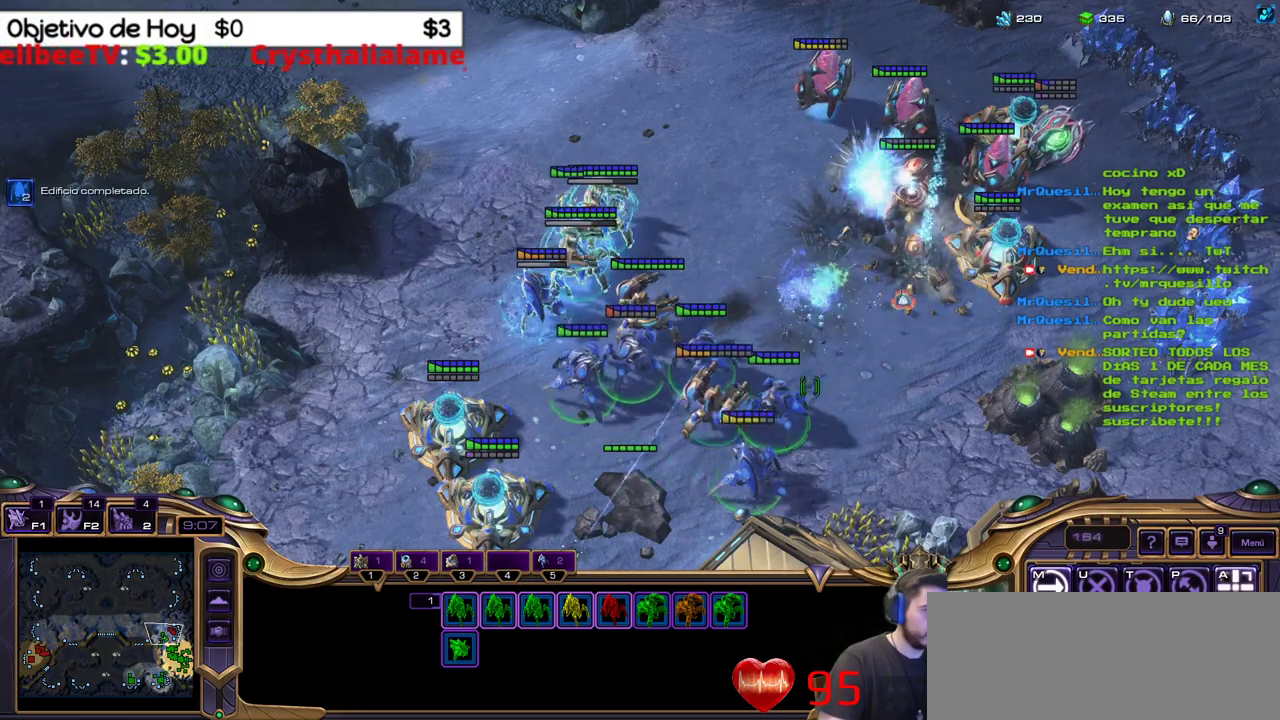
{"keys": [], "events": []}
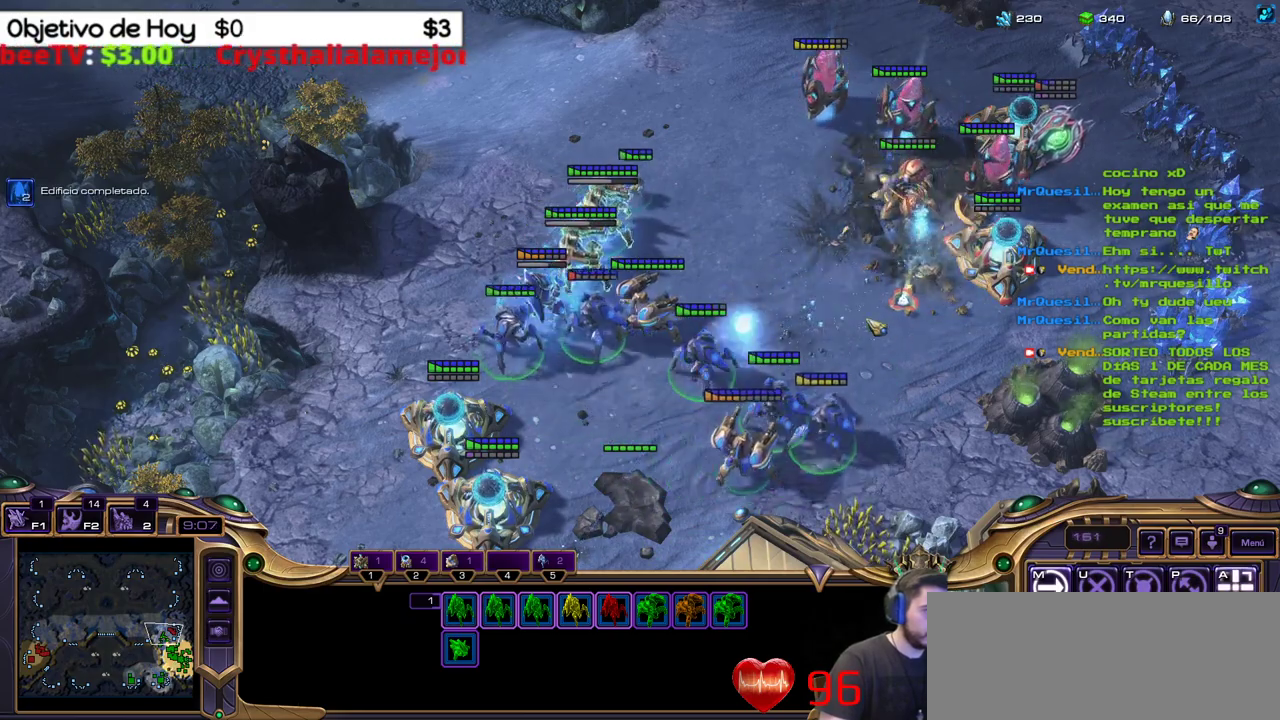
{"keys": [], "events": []}
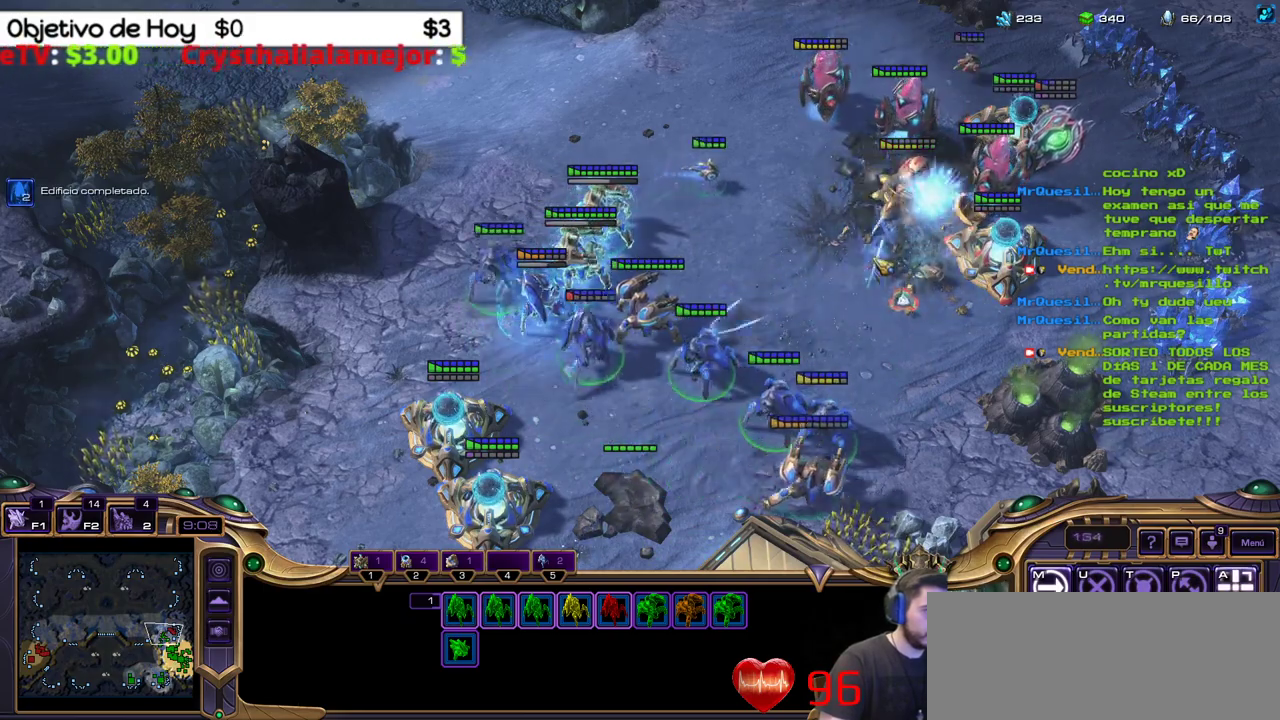
{"keys": [], "events": [[233, "a", "down"], [433, "a", "up"]]}
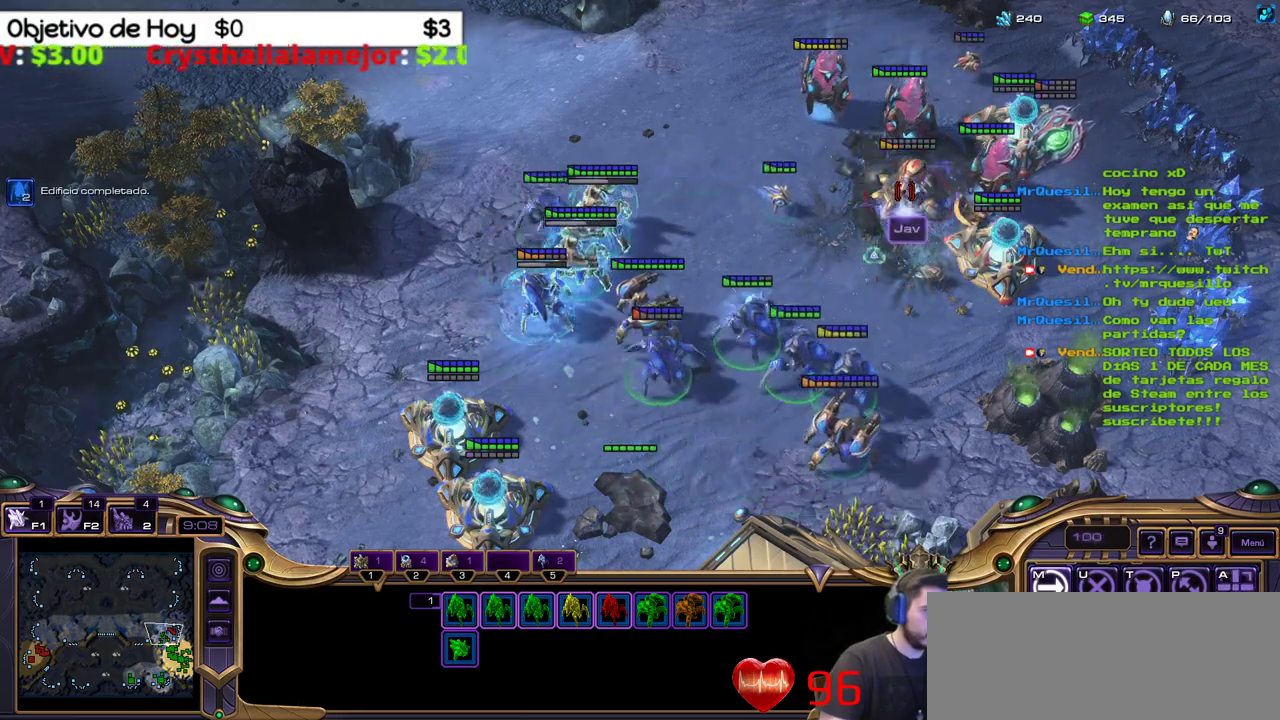
{"keys": [], "events": []}
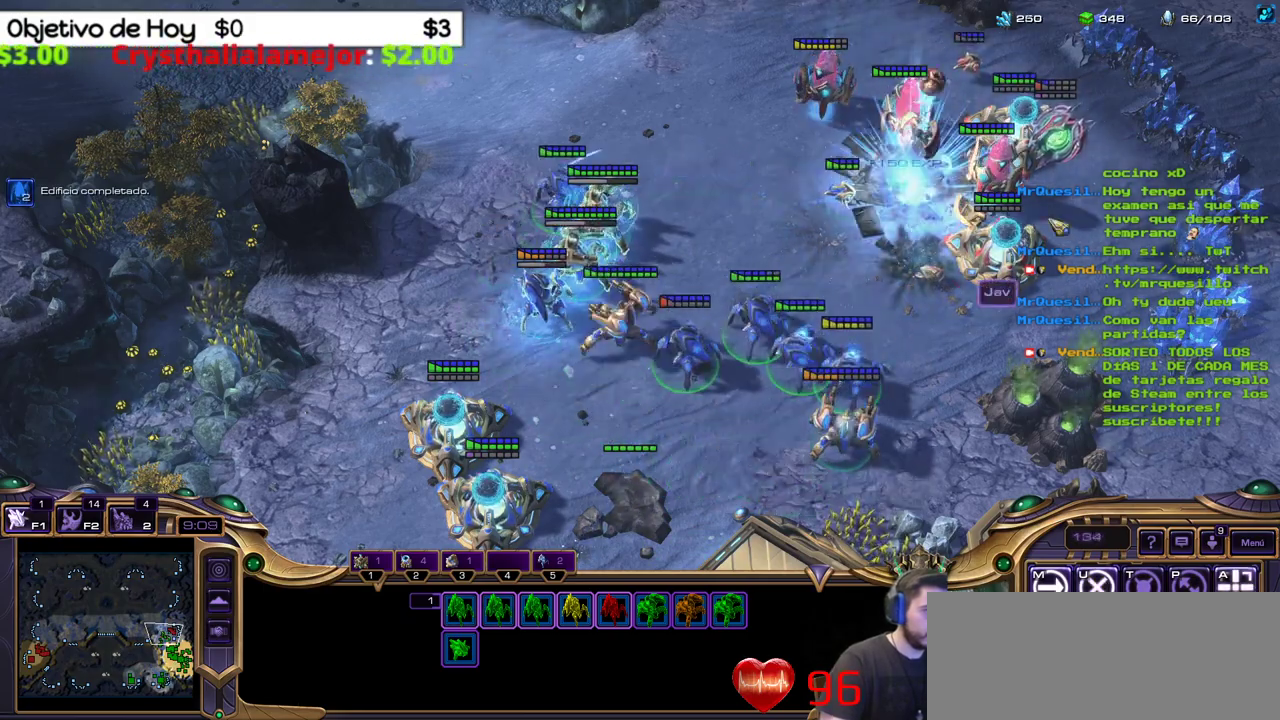
{"keys": [], "events": [[267, "a", "down"], [500, "a", "up"]]}
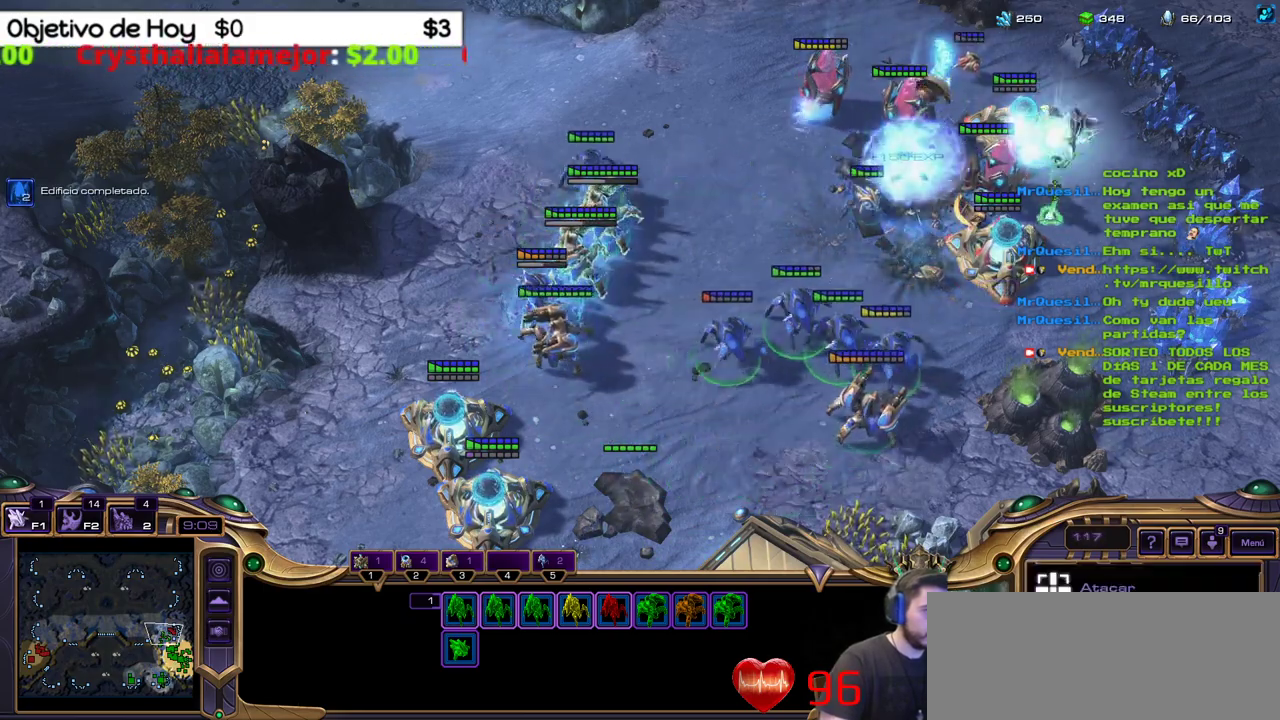
{"keys": [], "events": []}
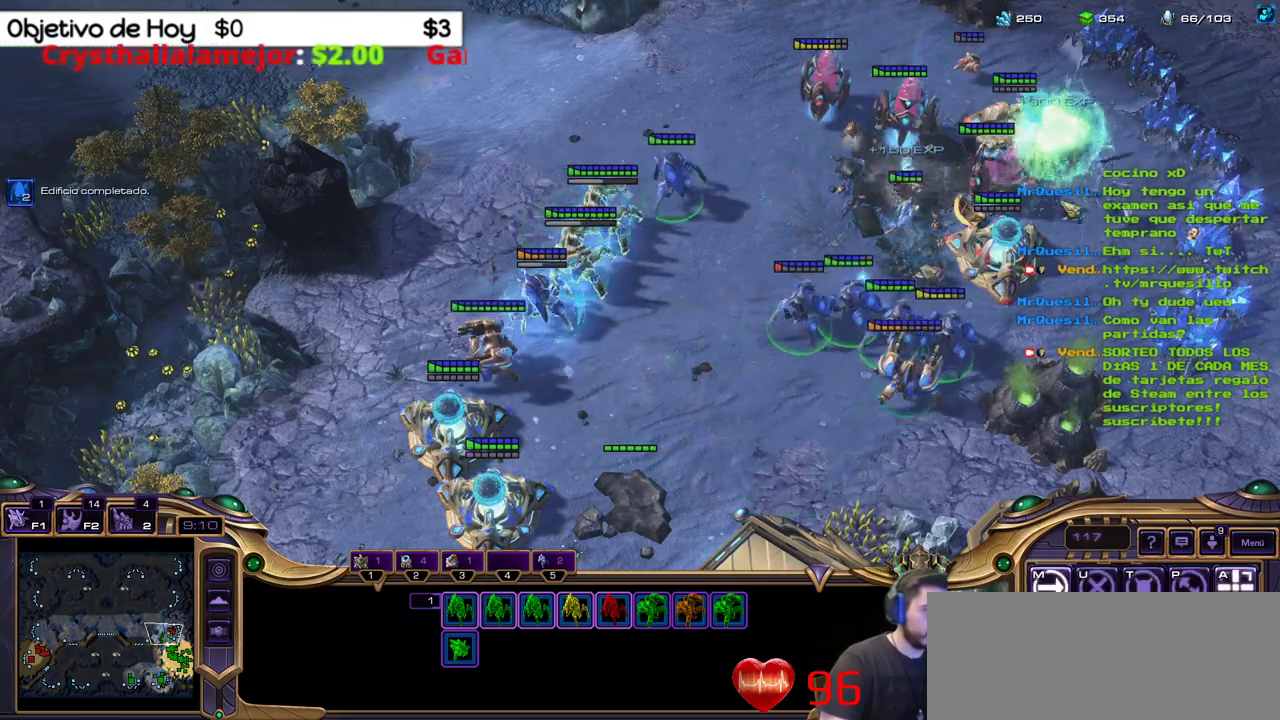
{"keys": ["a"], "events": [[483, "a", "down"]]}
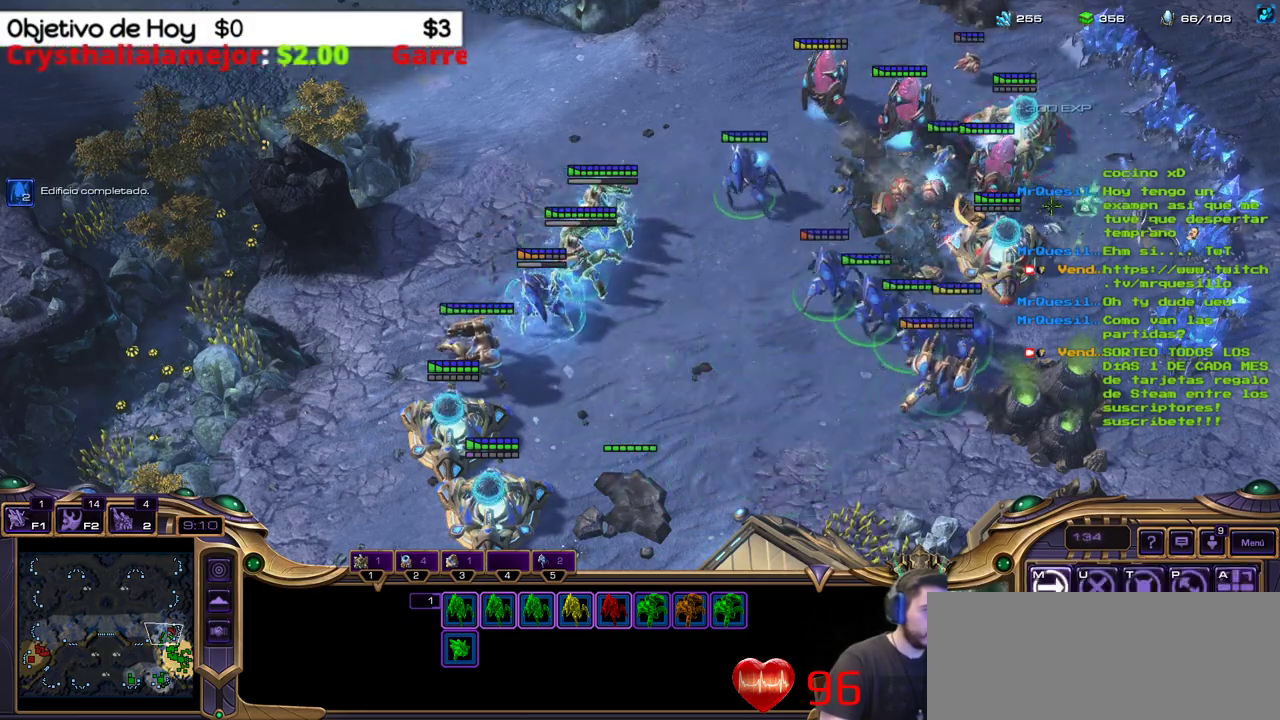
{"keys": [], "events": [[133, "a", "up"]]}
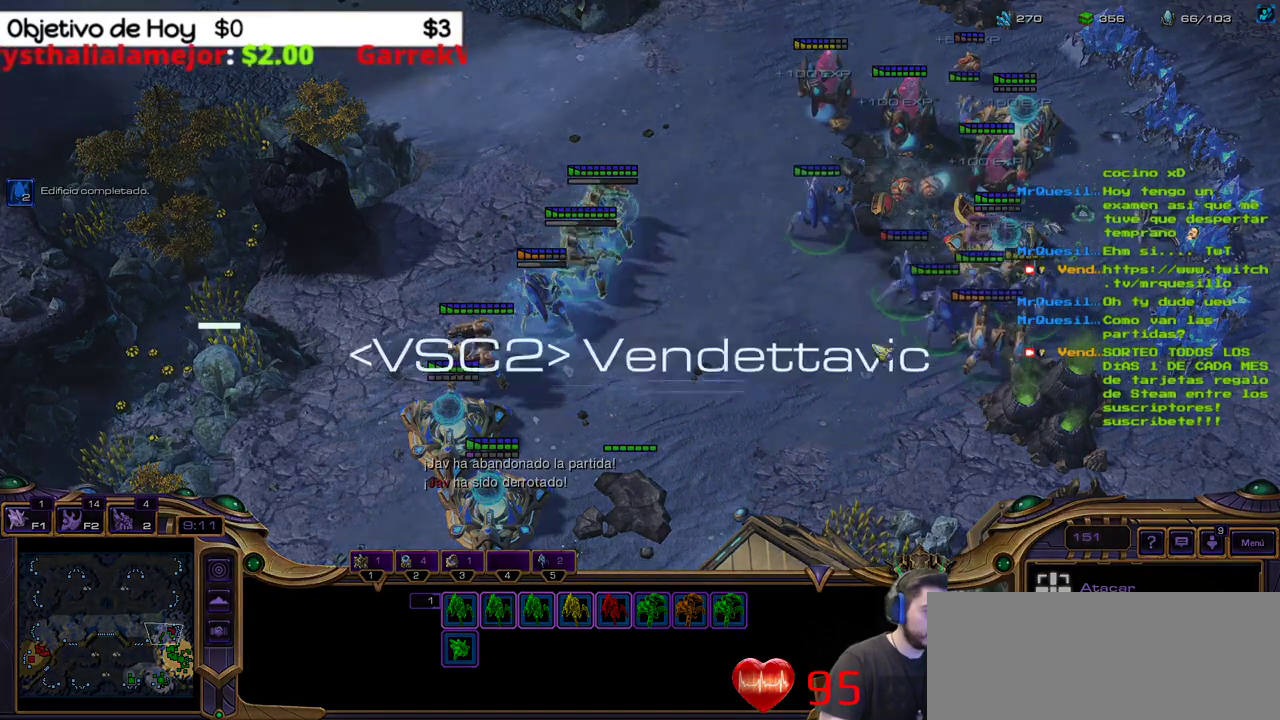
{"keys": [], "events": [[150, "2", "down"], [283, "3", "down"], [383, "1", "down"], [433, "2", "up"], [433, "3", "up"], [483, "1", "up"]]}